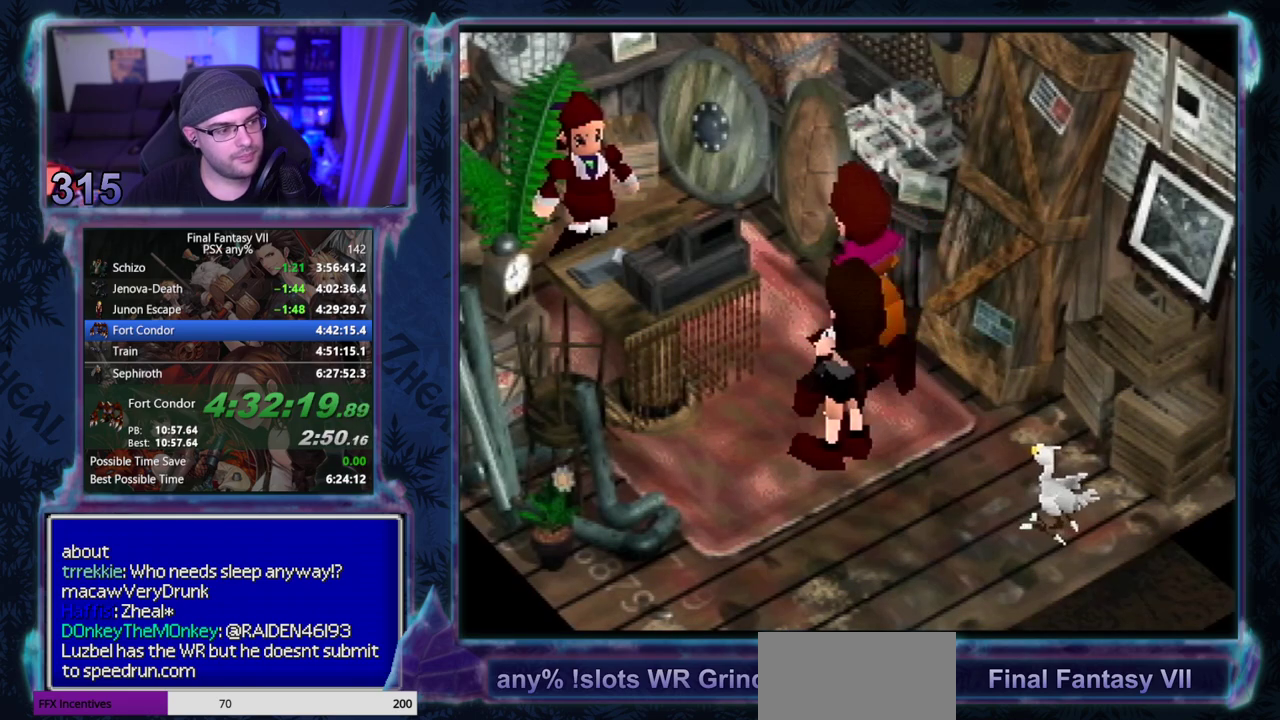
Gameplay with a controller (PlayStation layout); each line is a JSON object with the inputs held at the frame after it. "events" lists button and stick changes between this image and that frame as [ms after this image, input, new state], when the widget could be followed in between. Not read: L3 R3 right_stick.
{"buttons": ["CROSS", "DPAD_DOWN"], "left_stick": "center", "events": []}
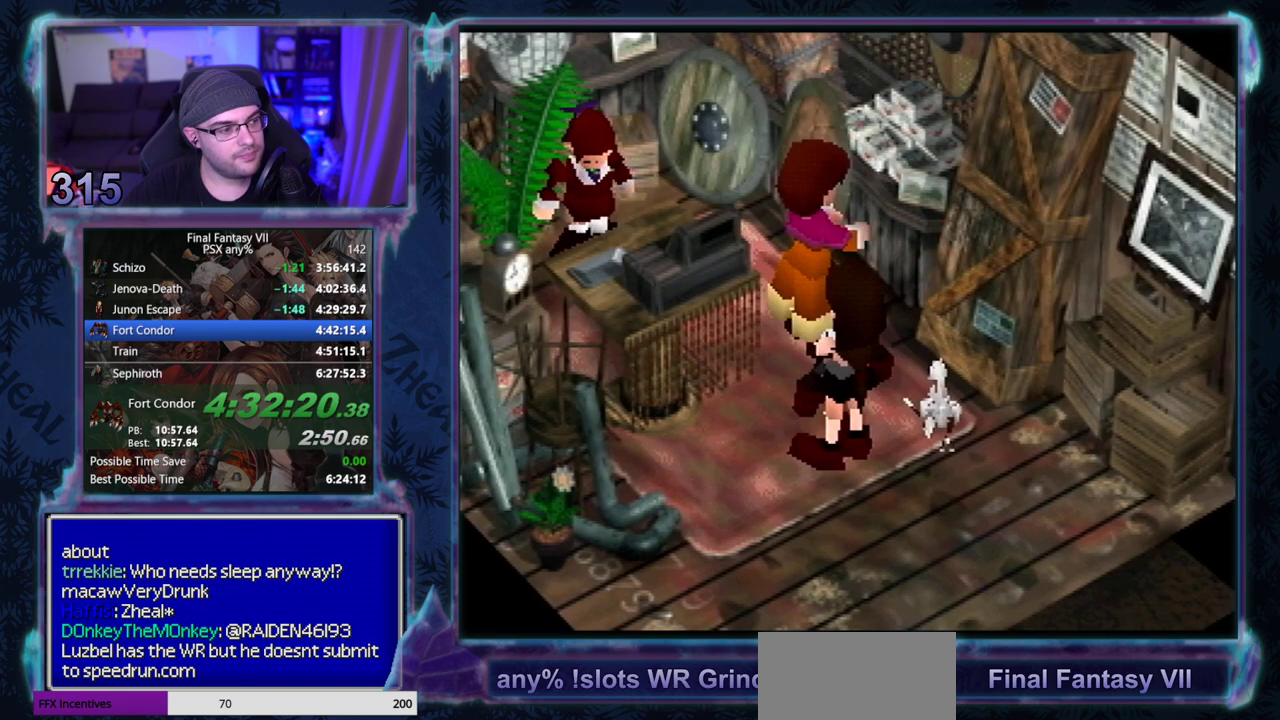
{"buttons": ["CROSS", "DPAD_DOWN"], "left_stick": "center", "events": []}
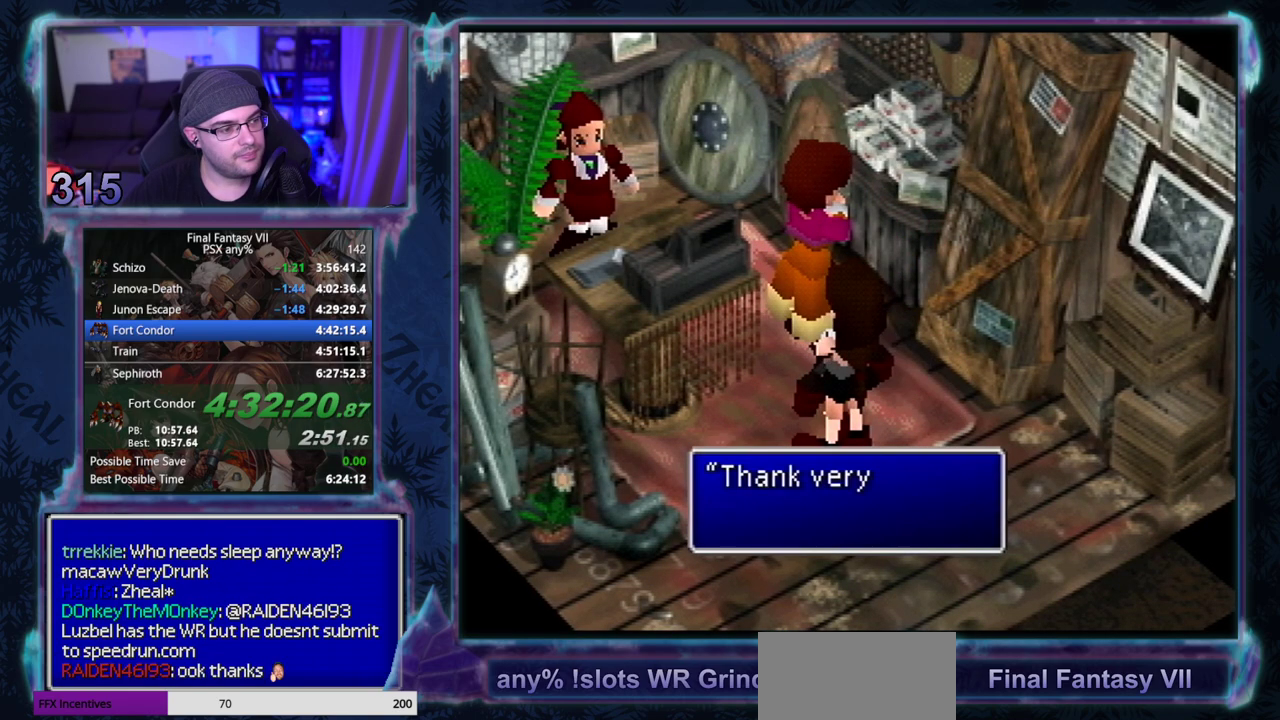
{"buttons": ["CROSS", "DPAD_DOWN"], "left_stick": "center", "events": []}
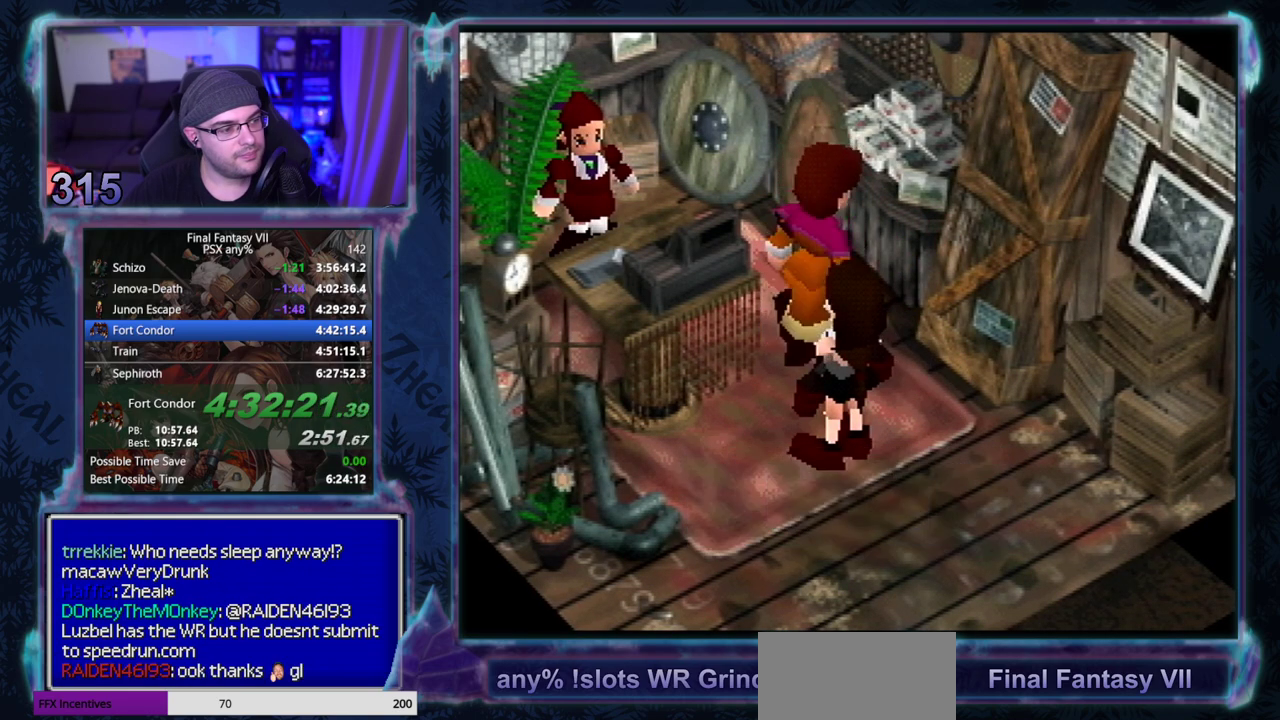
{"buttons": ["CROSS", "DPAD_DOWN"], "left_stick": "center", "events": []}
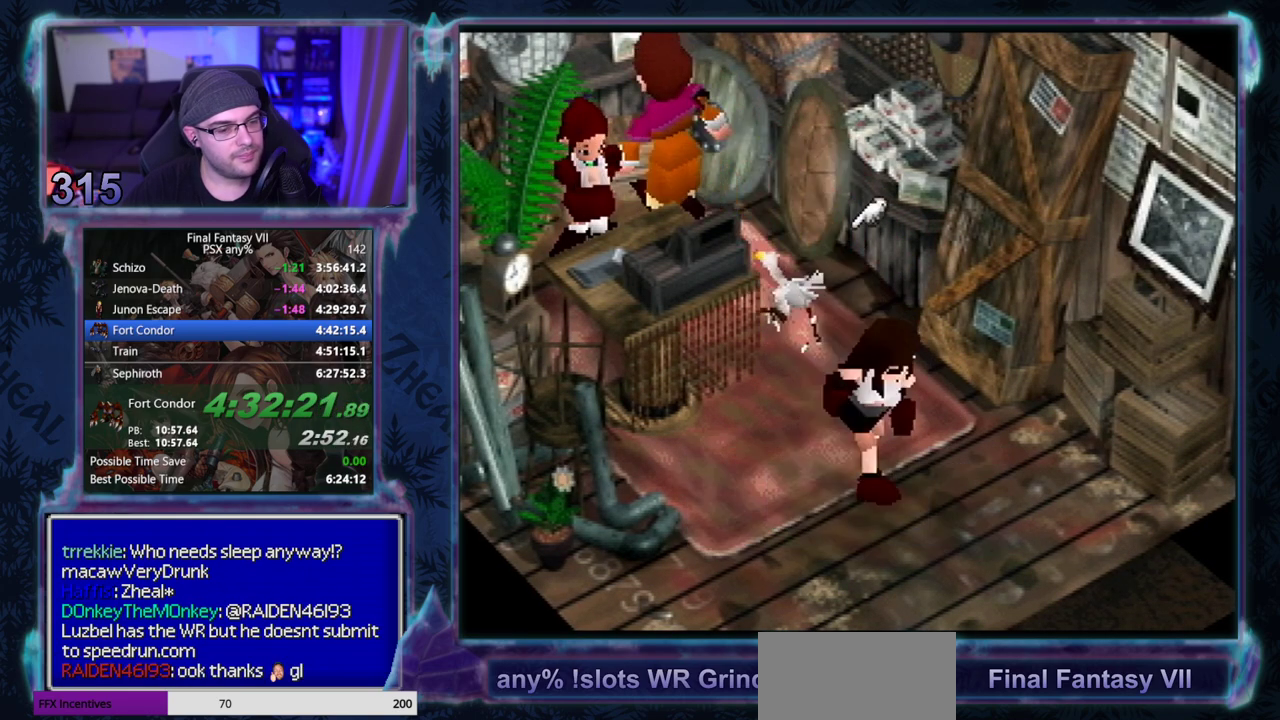
{"buttons": ["CROSS", "DPAD_DOWN"], "left_stick": "center", "events": []}
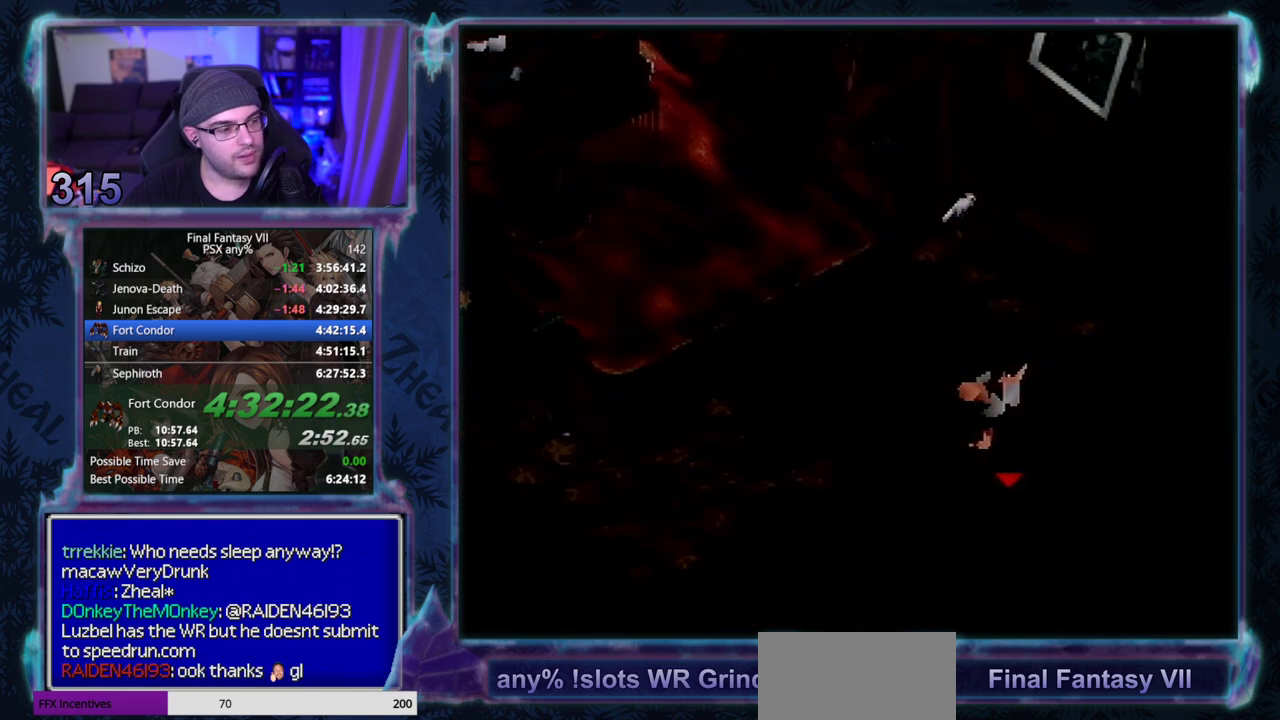
{"buttons": ["CROSS", "DPAD_DOWN", "DPAD_RIGHT"], "left_stick": "center", "events": [[183, "DPAD_RIGHT", "down"]]}
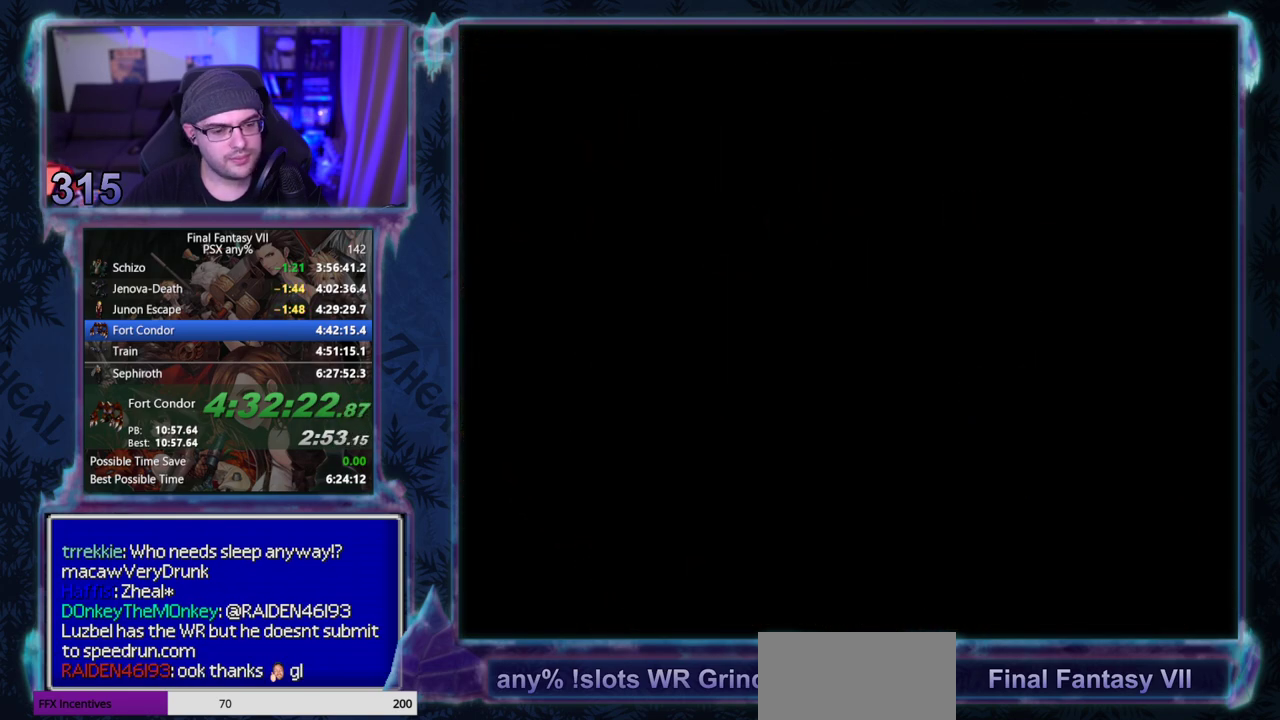
{"buttons": ["CROSS", "DPAD_DOWN", "DPAD_RIGHT"], "left_stick": "center", "events": []}
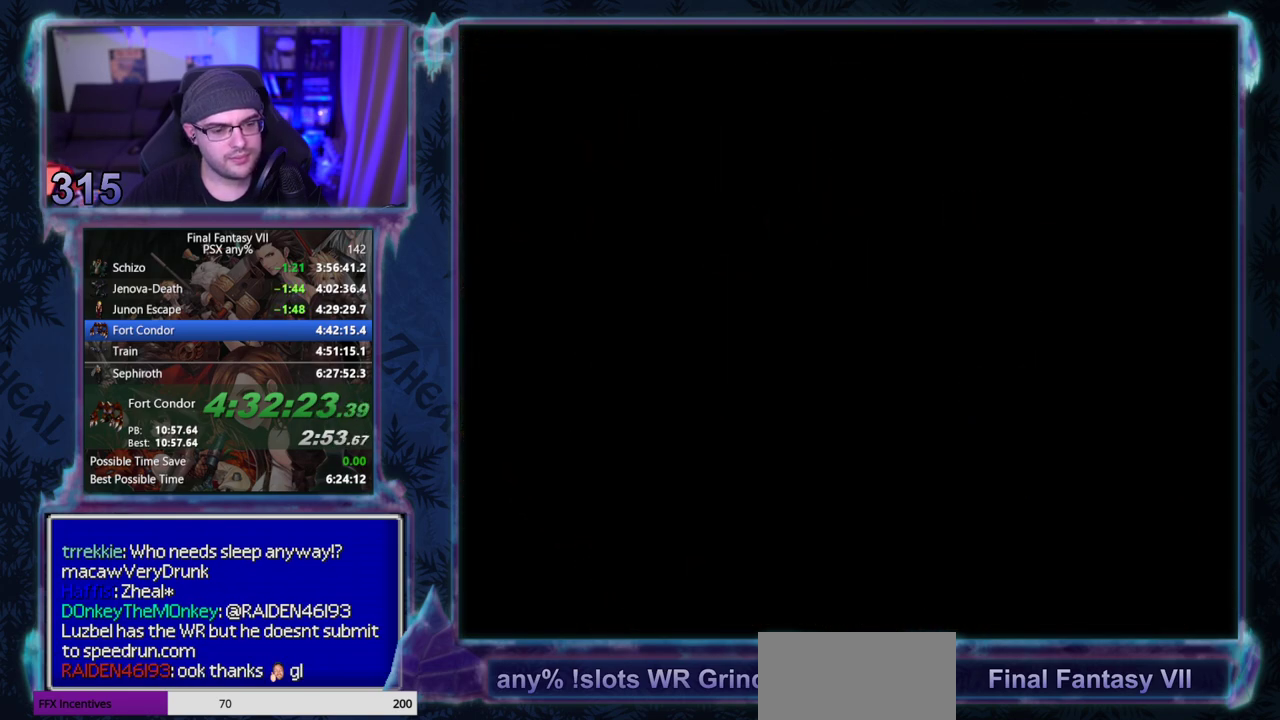
{"buttons": ["CROSS", "DPAD_DOWN", "DPAD_RIGHT"], "left_stick": "center", "events": []}
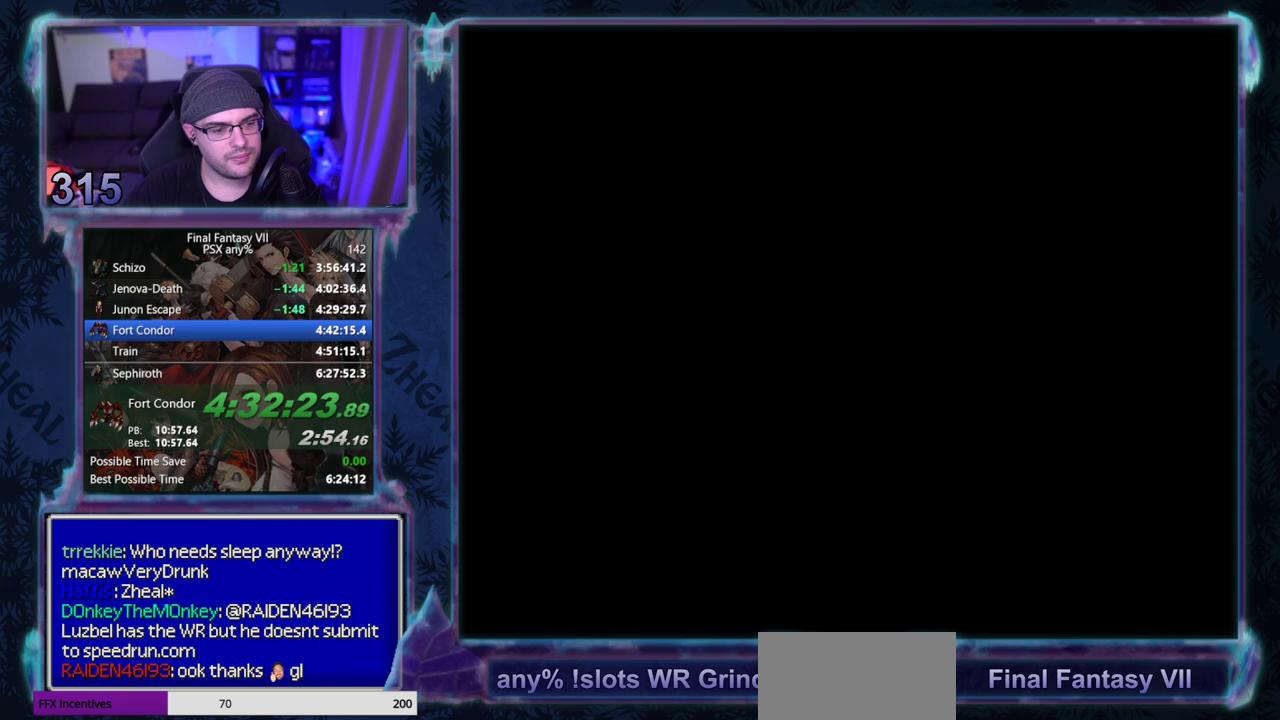
{"buttons": ["CROSS", "DPAD_DOWN", "DPAD_RIGHT"], "left_stick": "center", "events": []}
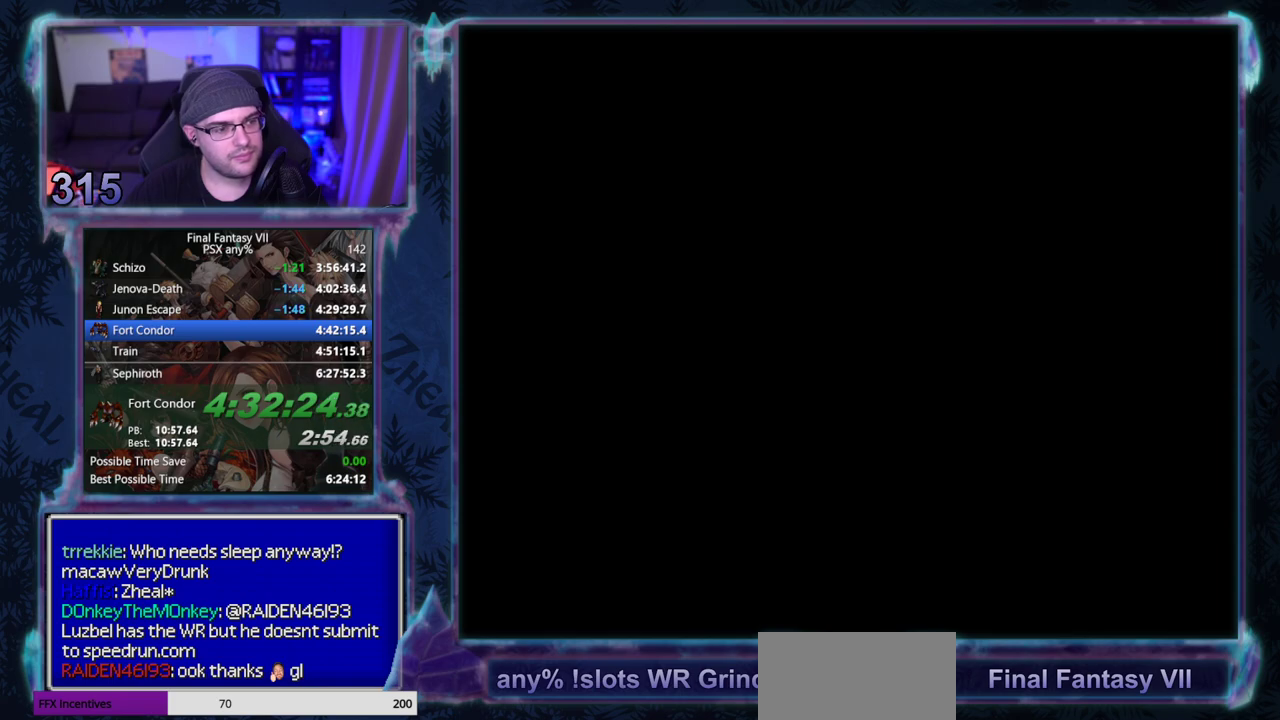
{"buttons": ["CROSS", "DPAD_DOWN", "DPAD_RIGHT"], "left_stick": "center", "events": []}
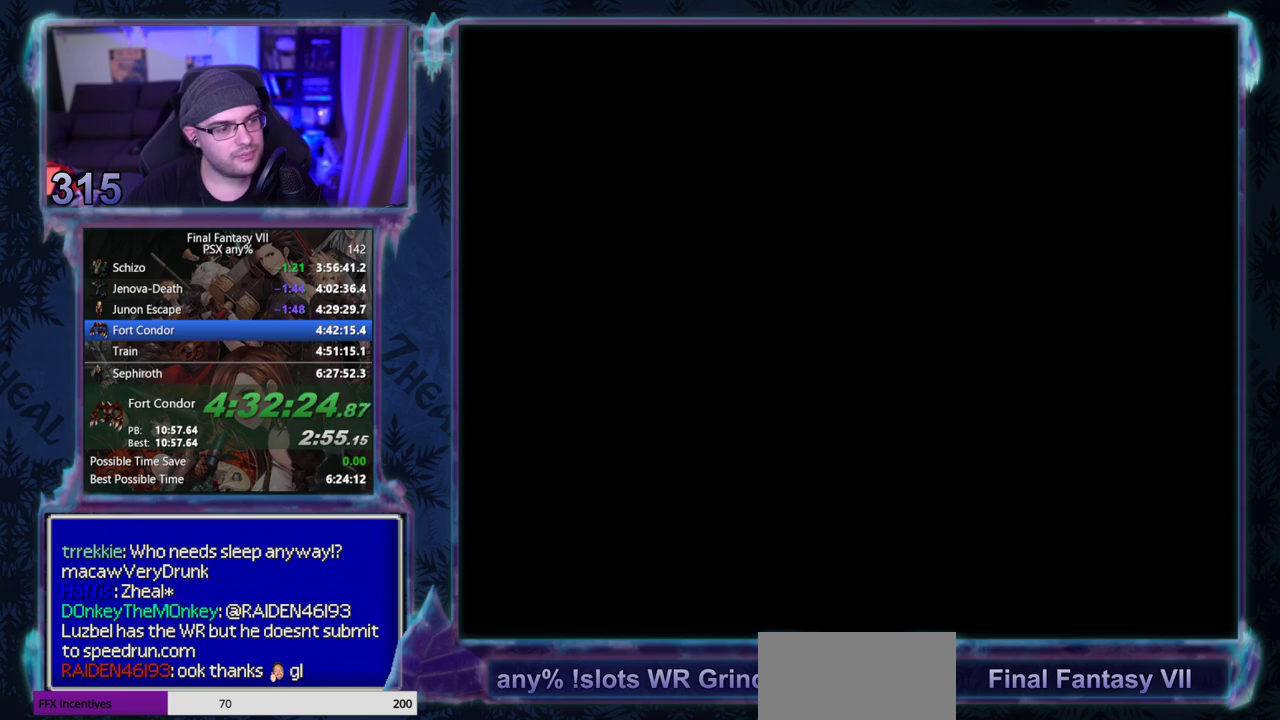
{"buttons": ["CROSS", "DPAD_DOWN", "DPAD_RIGHT"], "left_stick": "center", "events": []}
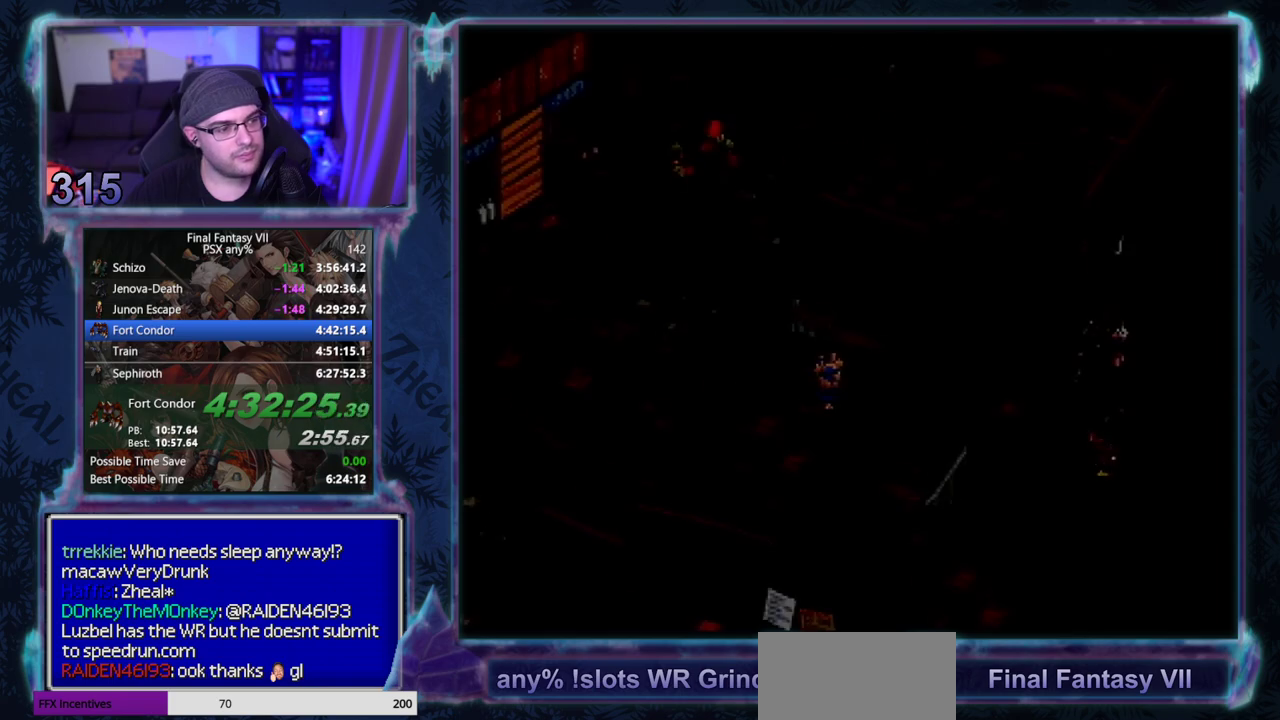
{"buttons": ["CROSS", "DPAD_DOWN", "DPAD_RIGHT"], "left_stick": "center", "events": []}
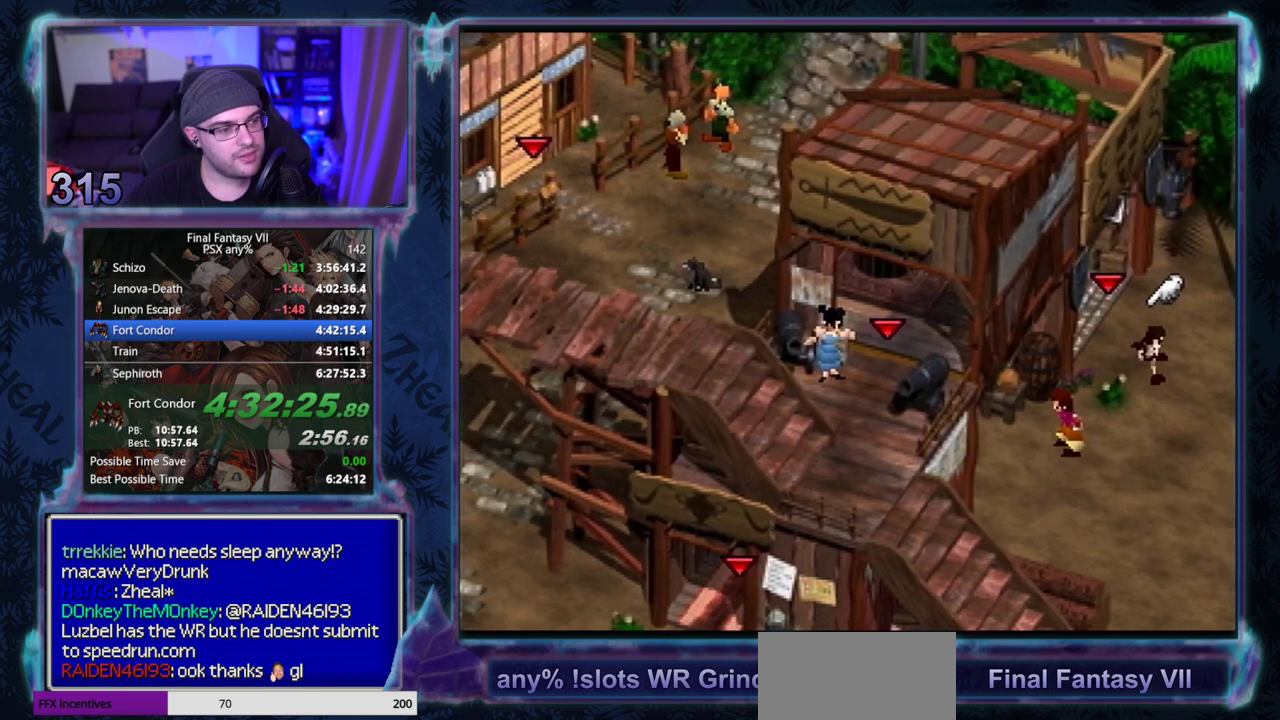
{"buttons": ["CROSS", "DPAD_LEFT"], "left_stick": "center", "events": [[33, "DPAD_RIGHT", "up"], [67, "DPAD_LEFT", "down"], [350, "DPAD_DOWN", "up"]]}
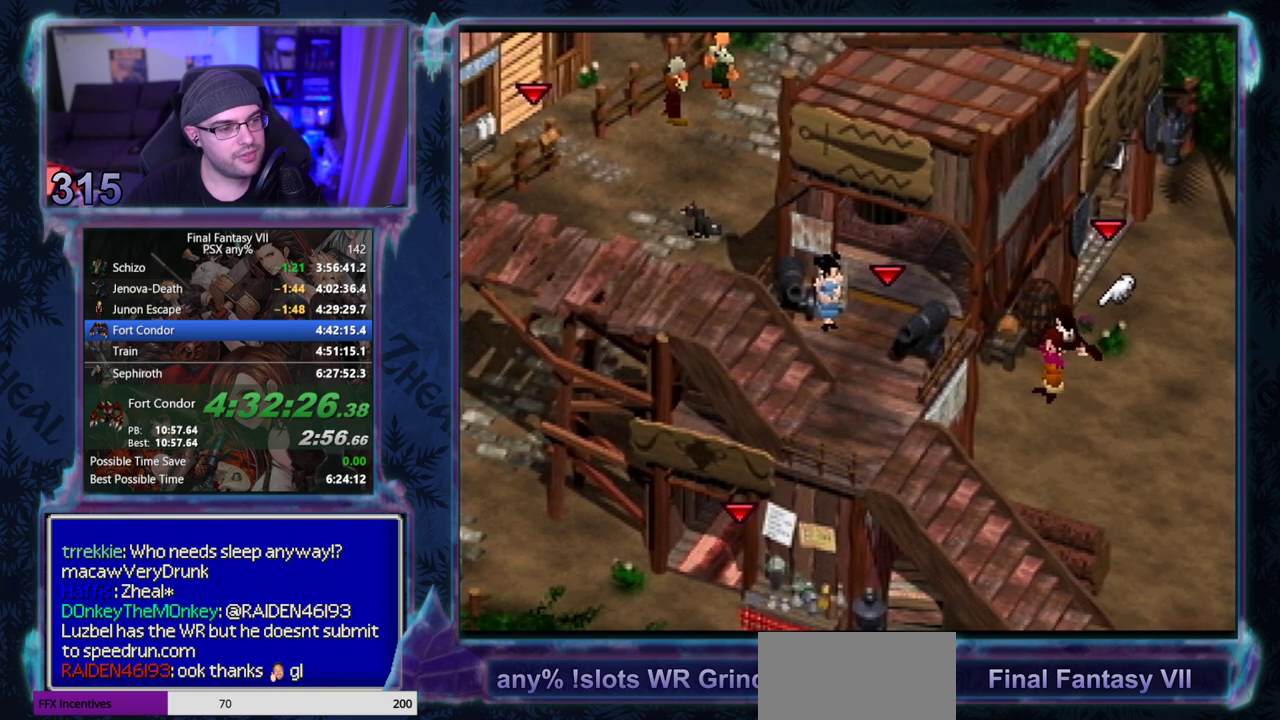
{"buttons": ["CROSS", "DPAD_UP", "DPAD_LEFT"], "left_stick": "center", "events": [[333, "DPAD_UP", "down"]]}
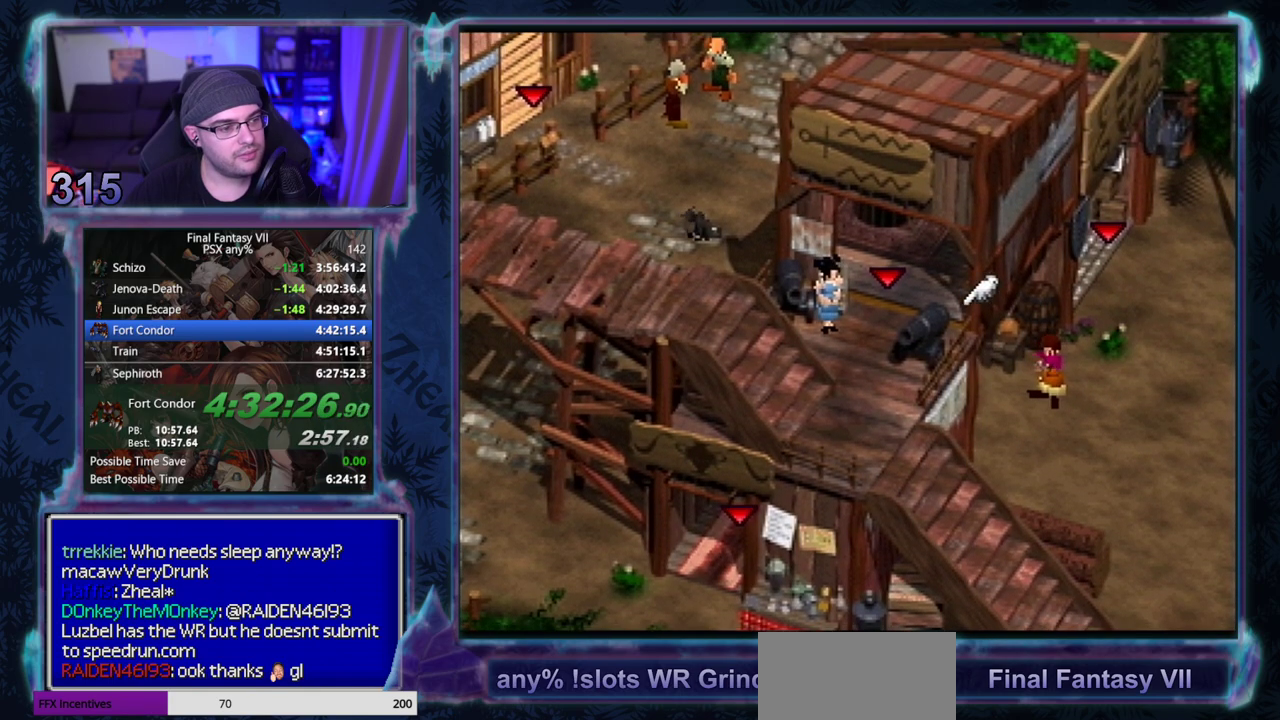
{"buttons": ["CROSS", "DPAD_UP", "DPAD_LEFT"], "left_stick": "center", "events": []}
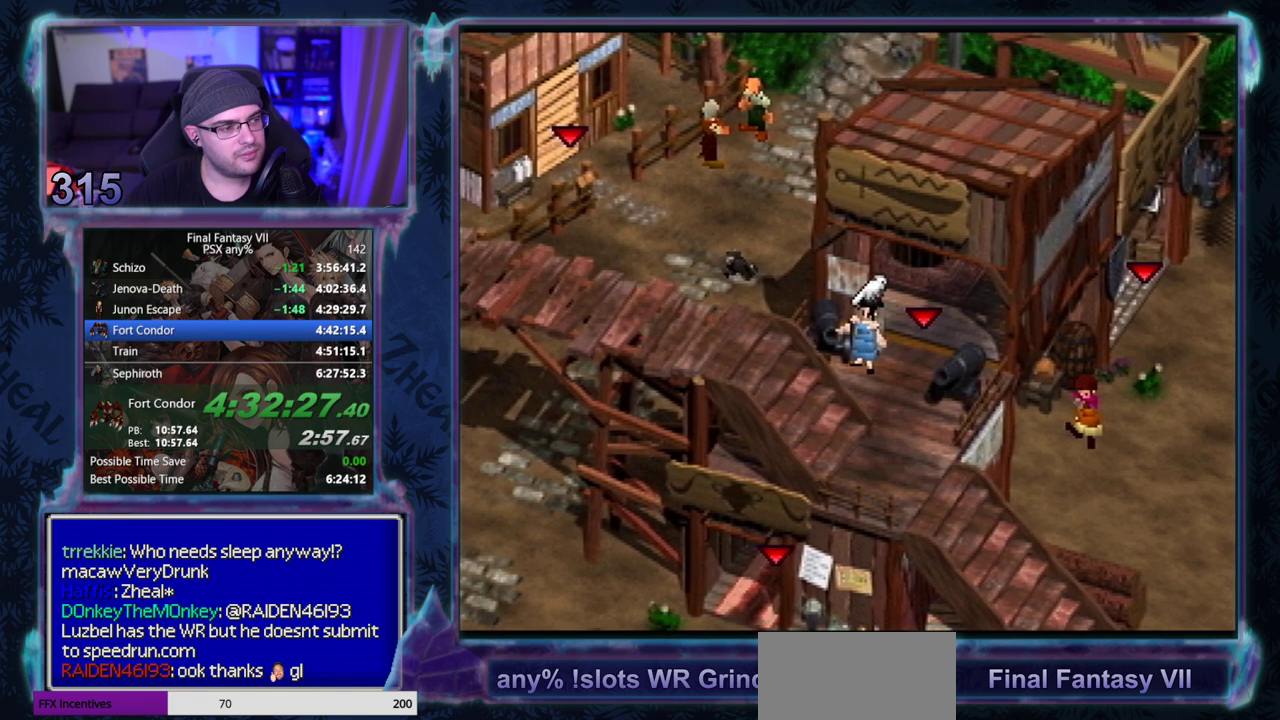
{"buttons": ["CROSS", "DPAD_UP", "DPAD_LEFT"], "left_stick": "center", "events": []}
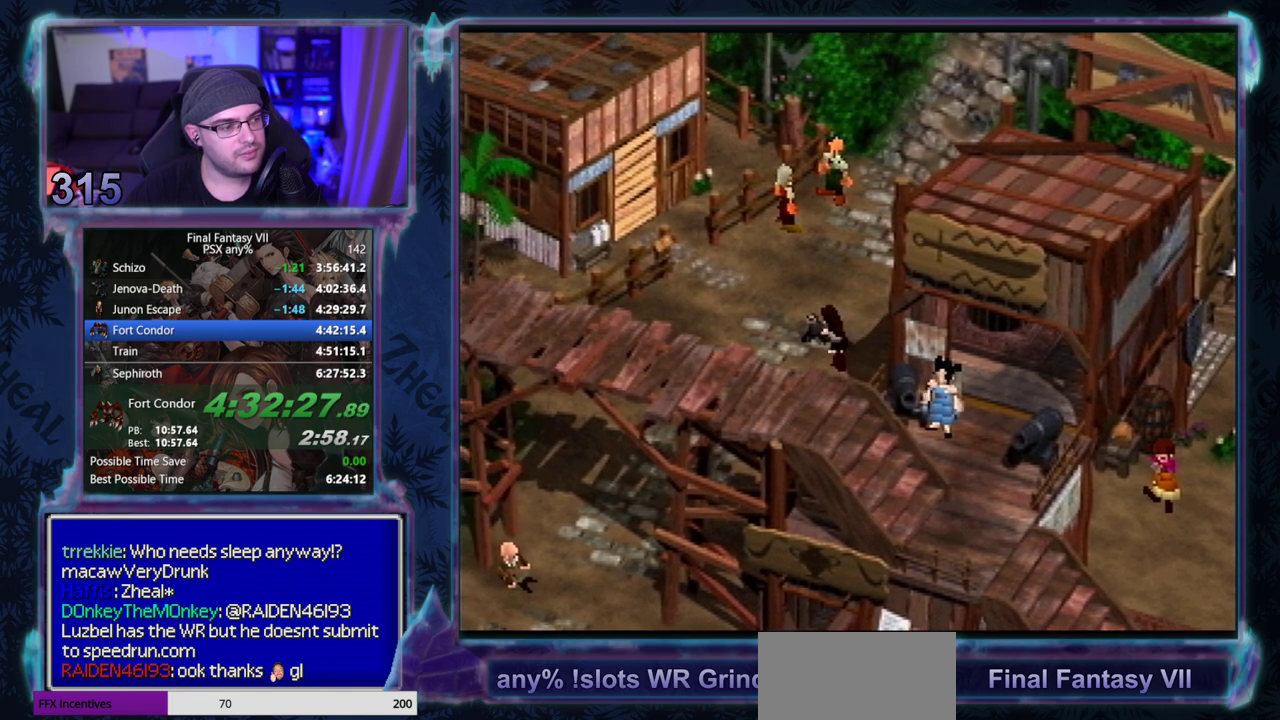
{"buttons": [], "left_stick": "center", "events": [[167, "DPAD_LEFT", "up"], [167, "DPAD_UP", "up"], [267, "CROSS", "up"]]}
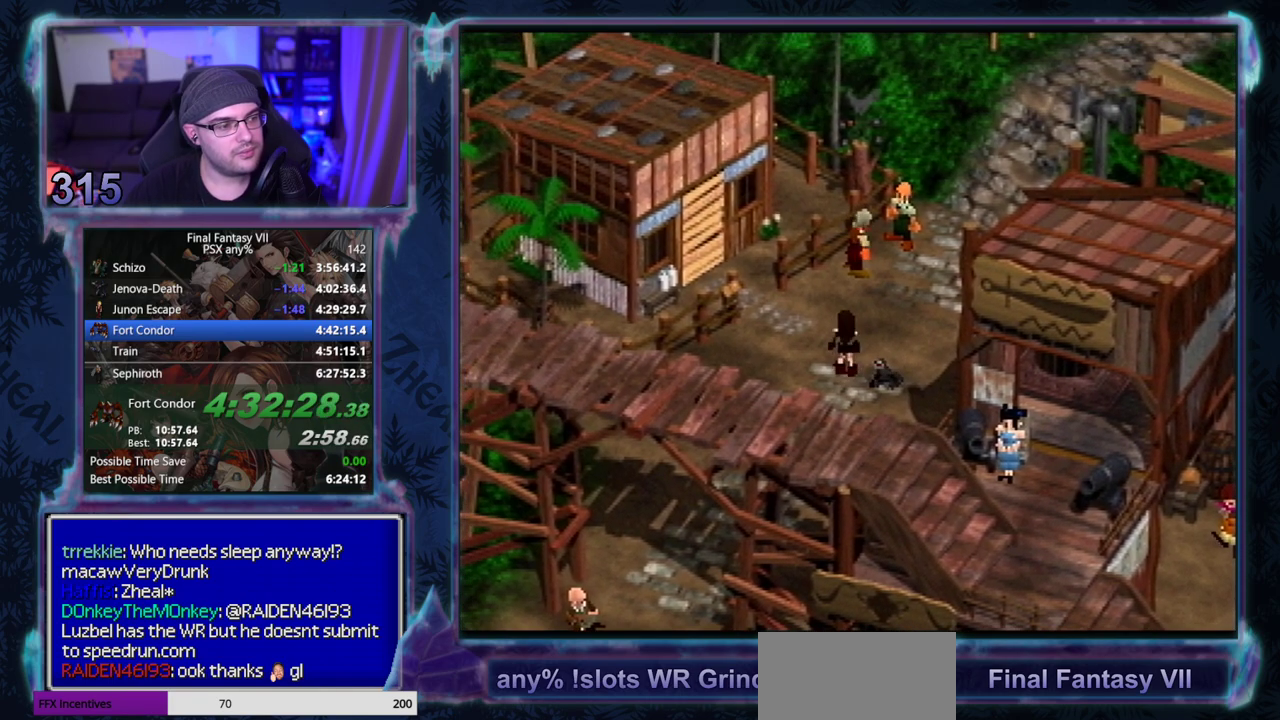
{"buttons": [], "left_stick": "center", "events": []}
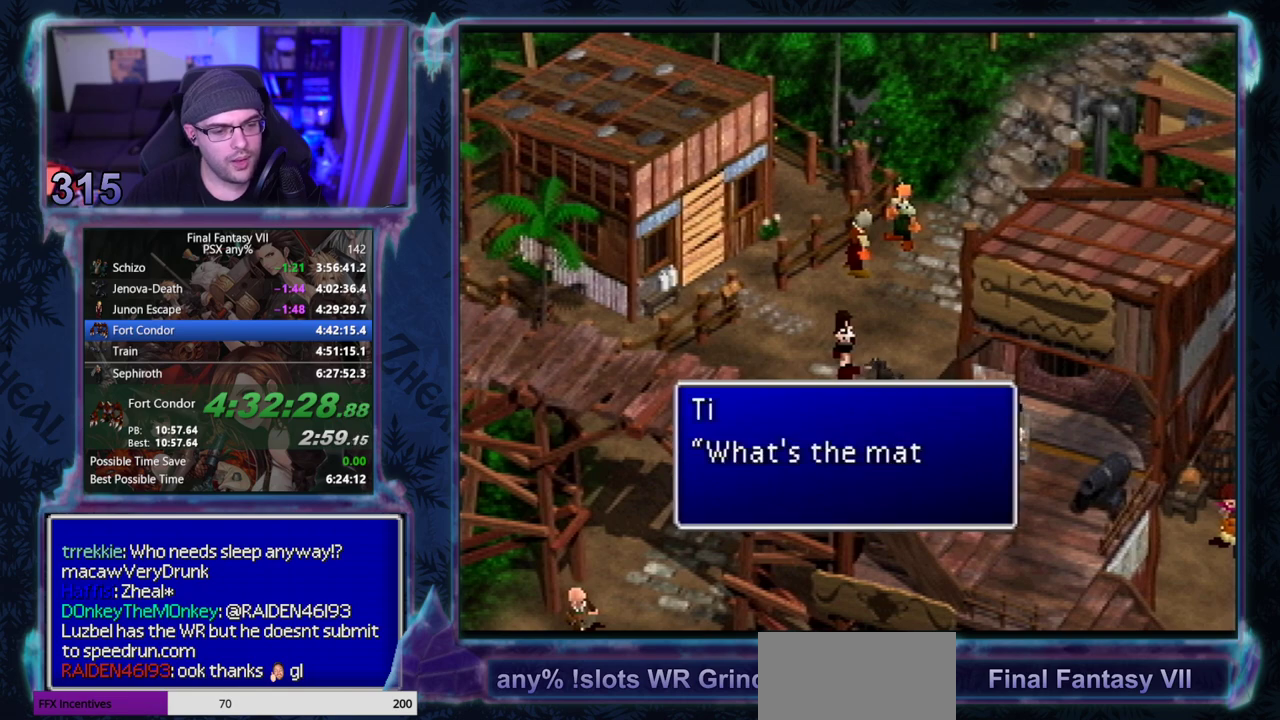
{"buttons": [], "left_stick": "center", "events": []}
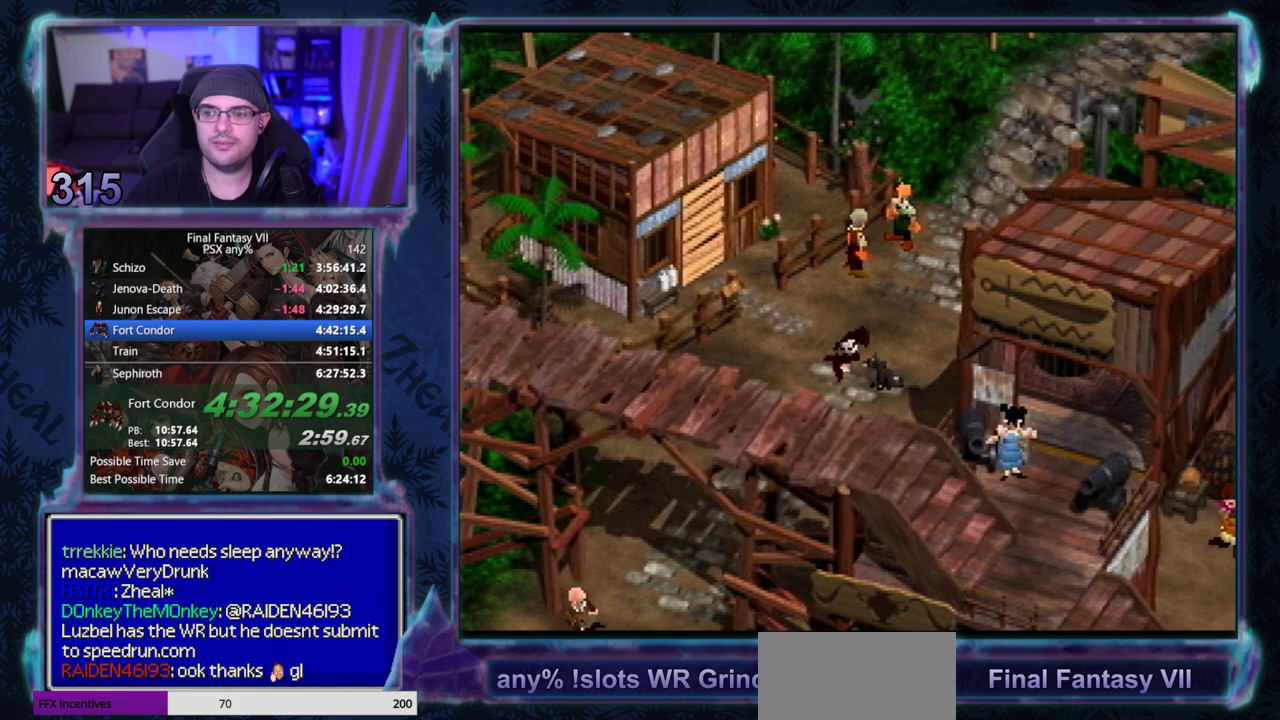
{"buttons": ["CIRCLE"], "left_stick": "center"}
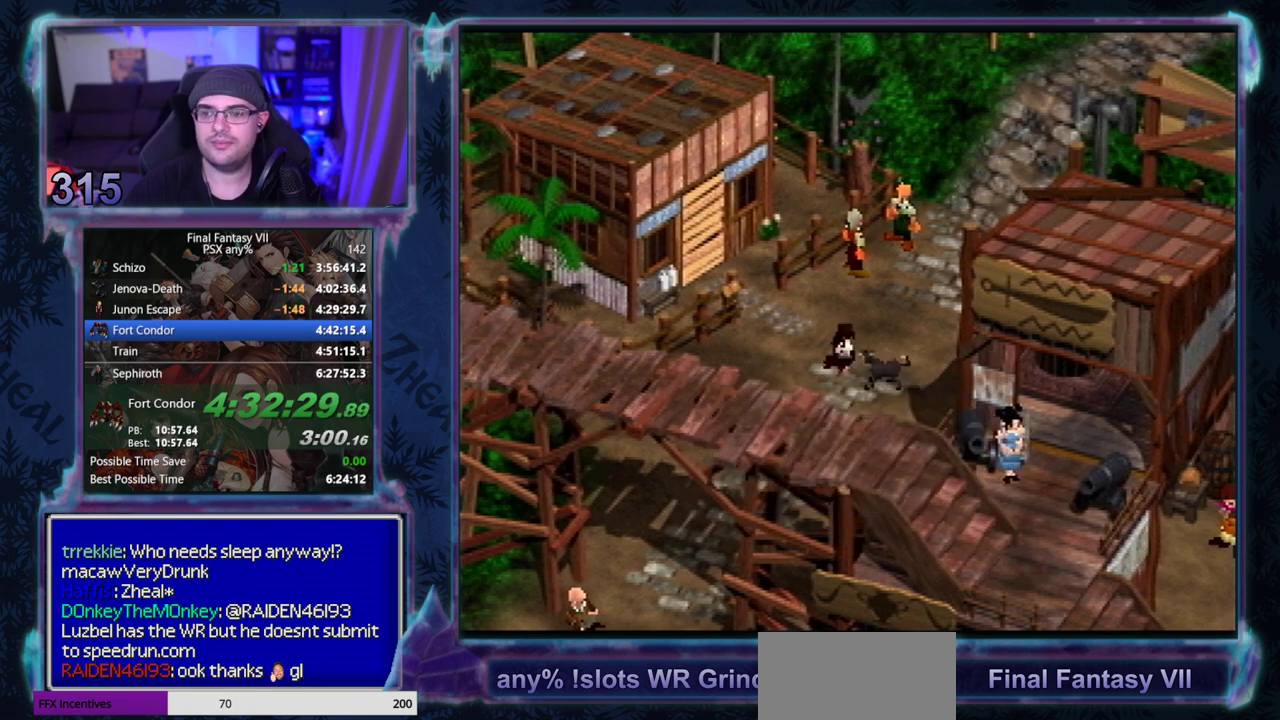
{"buttons": [], "left_stick": "center"}
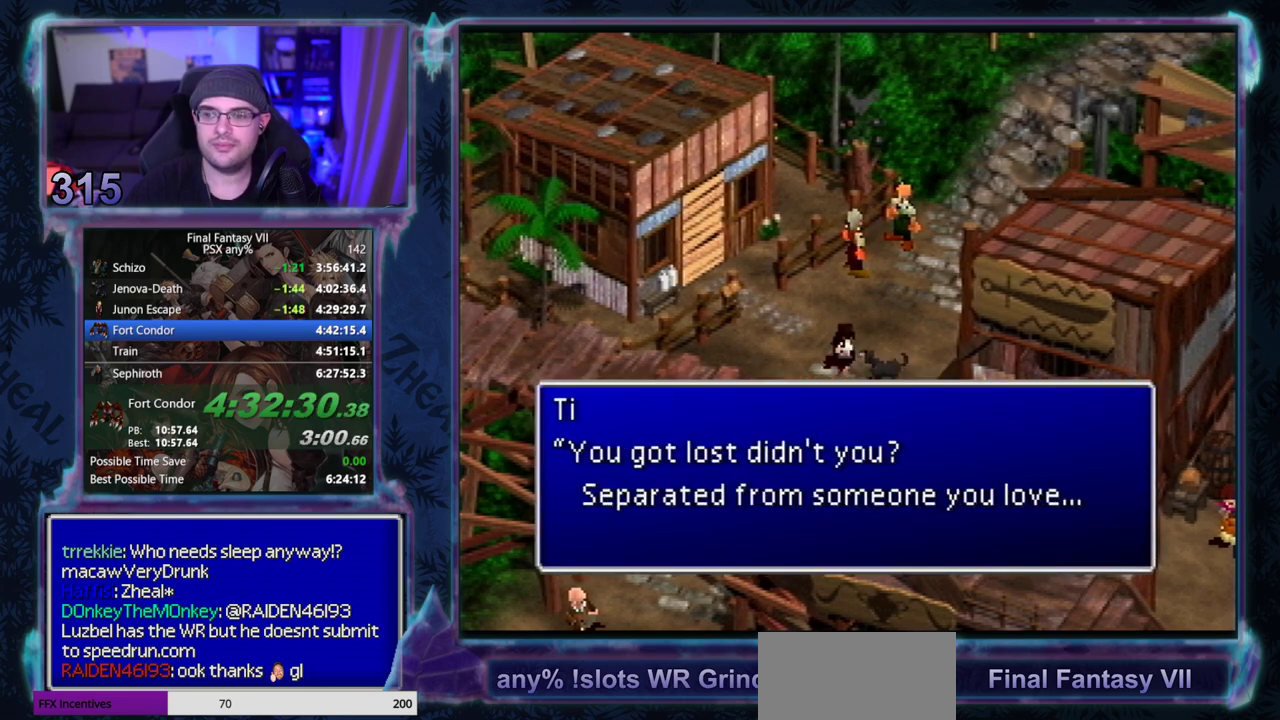
{"buttons": [], "left_stick": "center", "events": []}
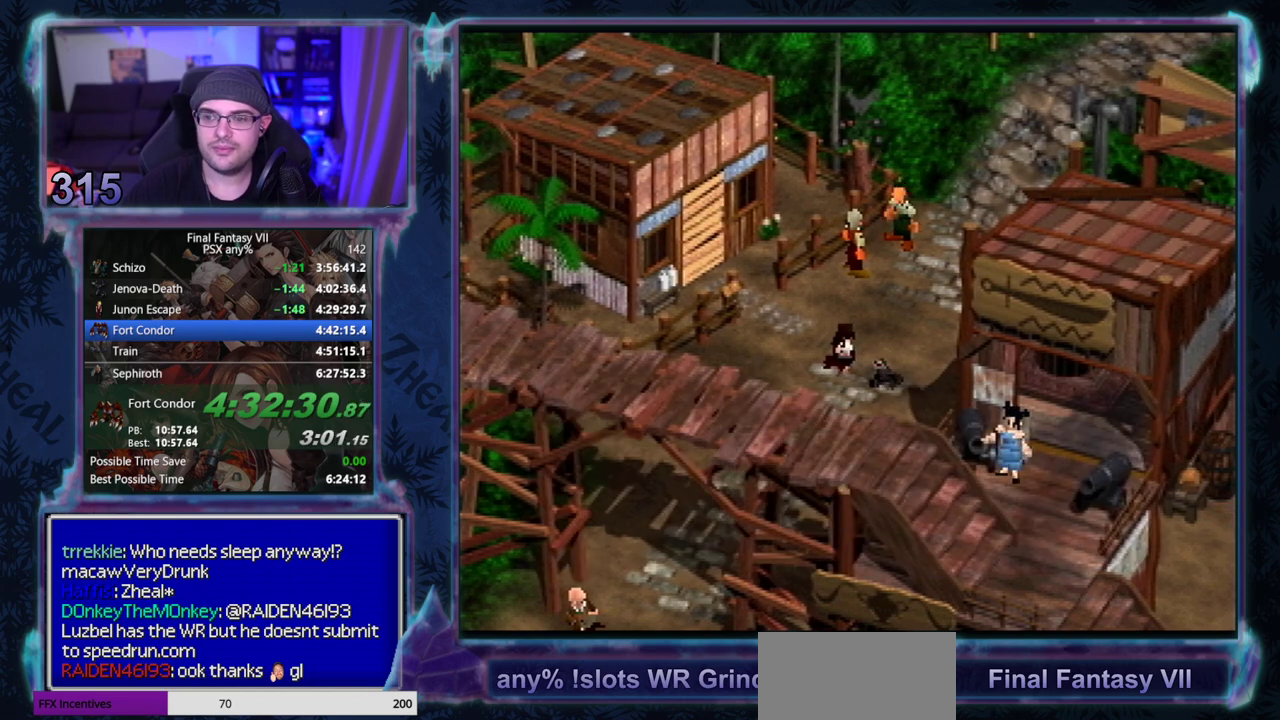
{"buttons": [], "left_stick": "center", "events": []}
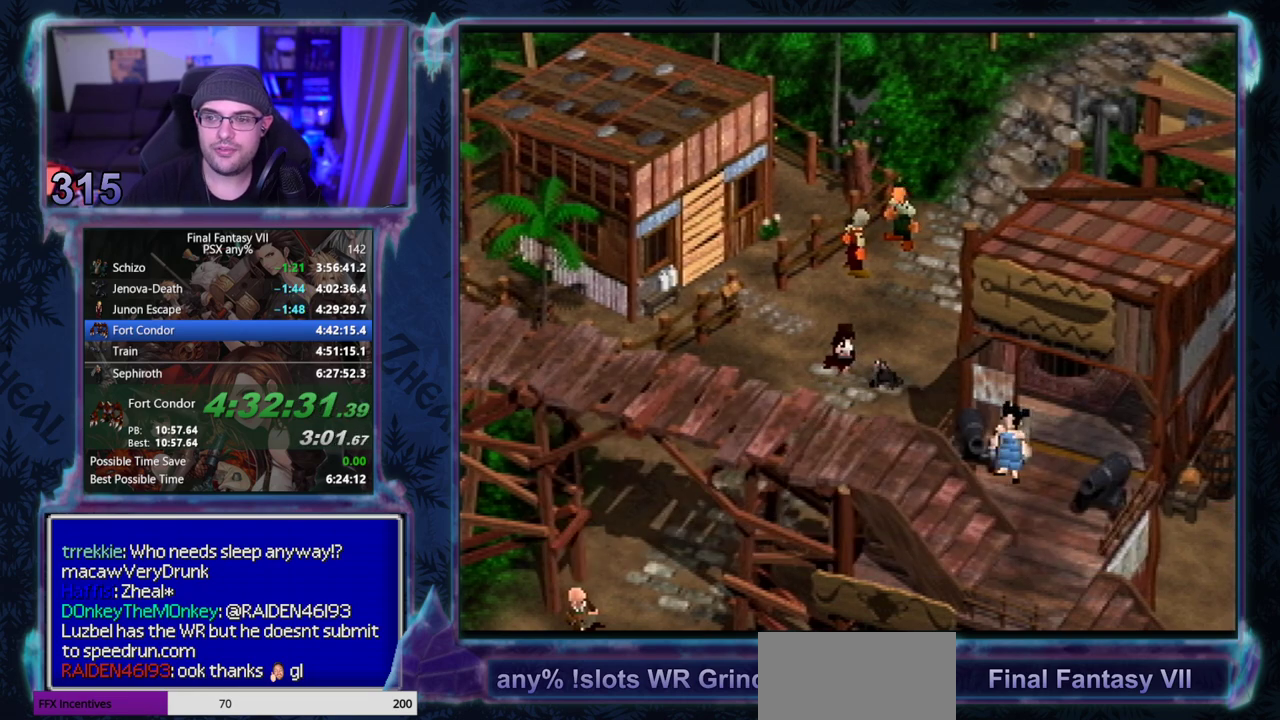
{"buttons": ["CIRCLE"], "left_stick": "center", "events": [[17, "CIRCLE", "down"], [133, "CIRCLE", "up"], [200, "CIRCLE", "down"], [317, "CIRCLE", "up"], [367, "CIRCLE", "down"], [433, "CIRCLE", "up"], [483, "CIRCLE", "down"]]}
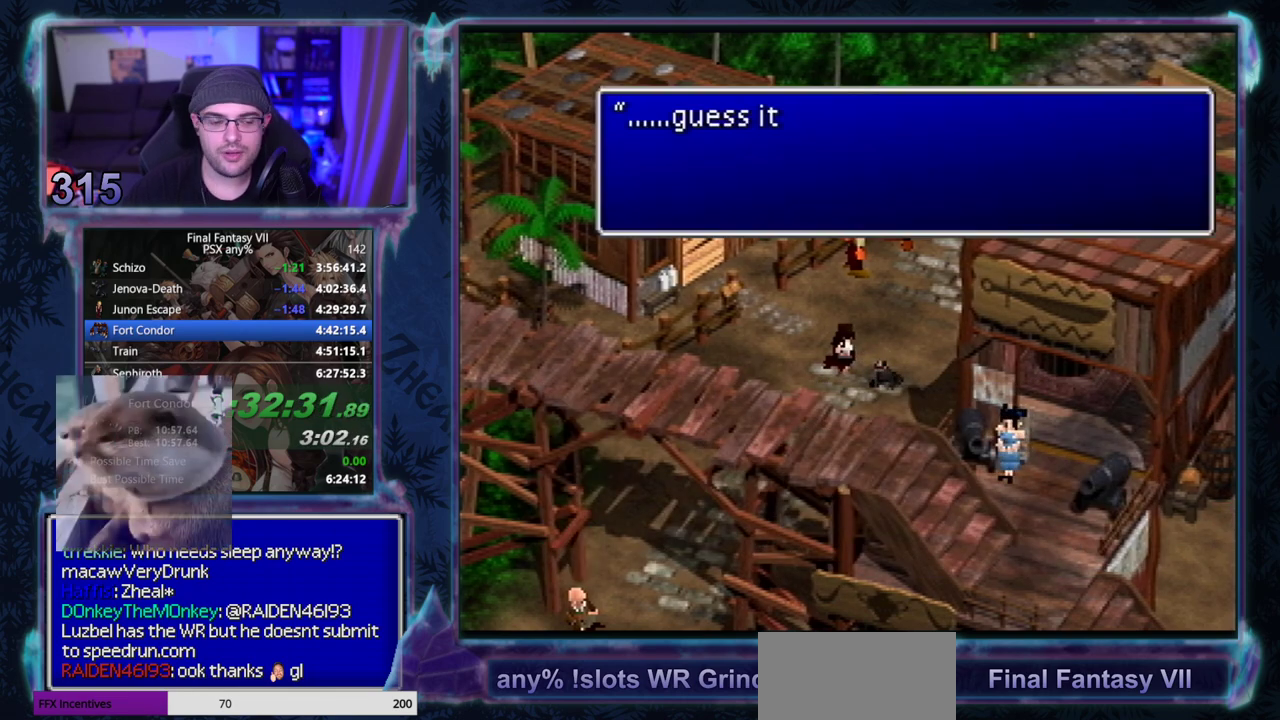
{"buttons": [], "left_stick": "center", "events": [[100, "CIRCLE", "up"], [167, "CIRCLE", "down"], [283, "CIRCLE", "up"]]}
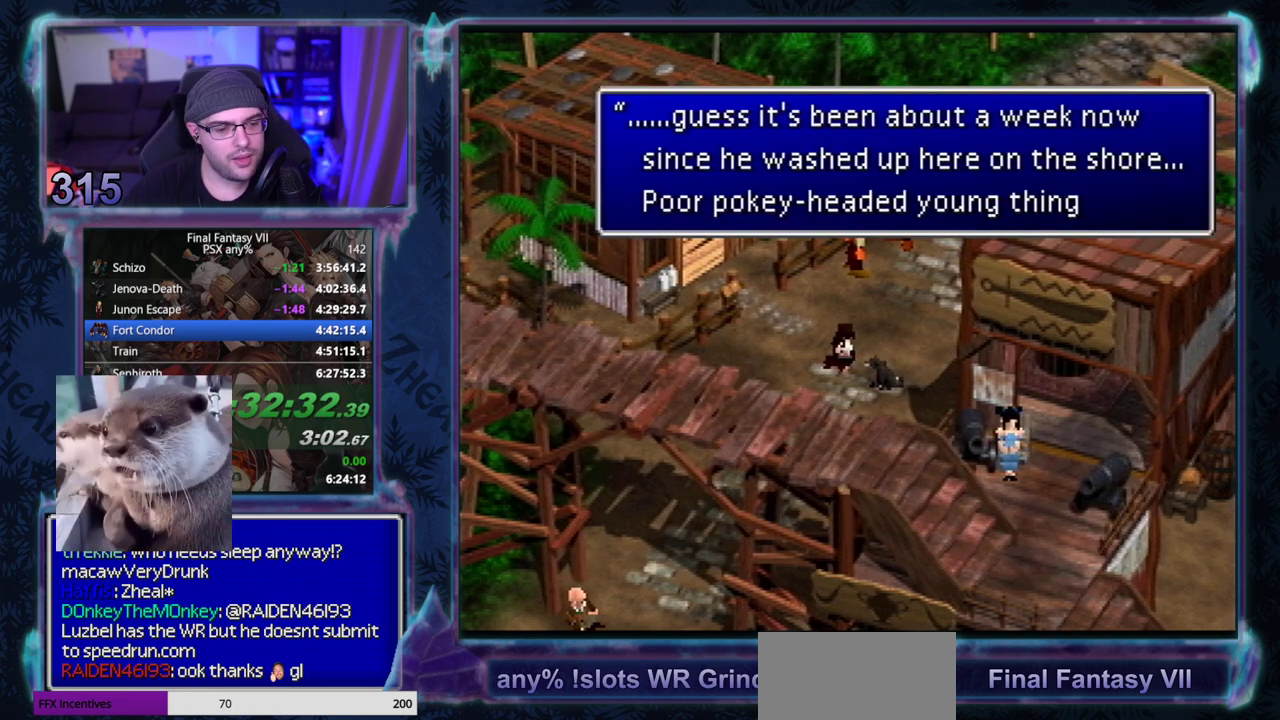
{"buttons": ["CIRCLE"], "left_stick": "center", "events": [[117, "CIRCLE", "down"], [167, "CIRCLE", "up"], [500, "CIRCLE", "down"]]}
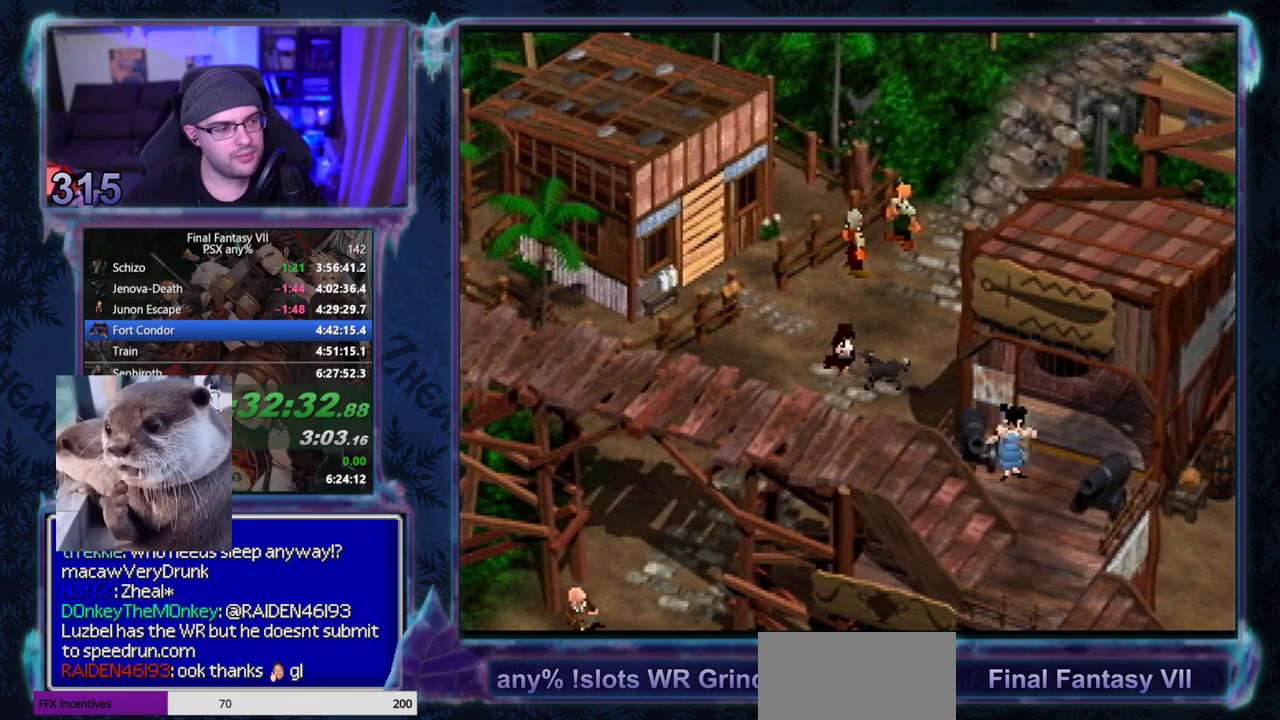
{"buttons": [], "left_stick": "center", "events": [[17, "CIRCLE", "up"], [83, "CIRCLE", "down"], [133, "CIRCLE", "up"], [350, "CIRCLE", "down"], [400, "CIRCLE", "up"], [467, "CIRCLE", "down"], [483, "CIRCLE", "up"]]}
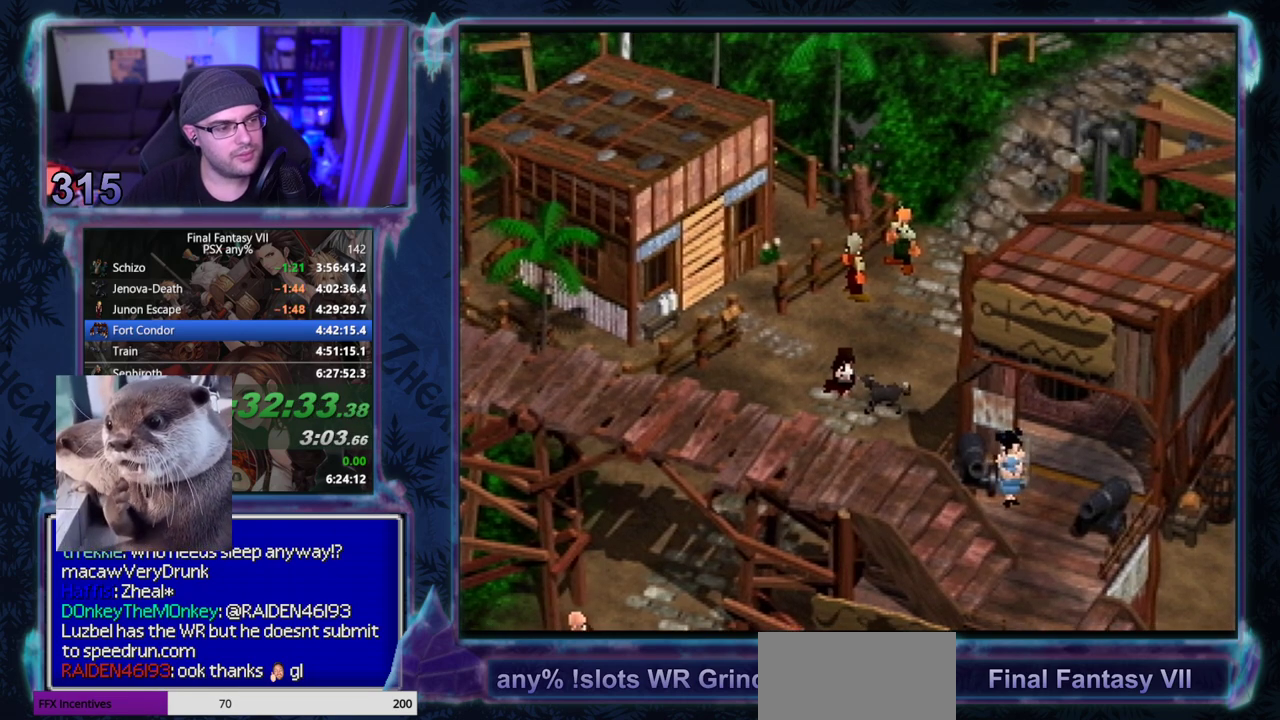
{"buttons": ["CIRCLE"], "left_stick": "center", "events": [[33, "CIRCLE", "down"], [83, "CIRCLE", "up"], [150, "CIRCLE", "down"], [183, "CIRCLE", "up"], [317, "CIRCLE", "down"], [383, "CIRCLE", "up"], [500, "CIRCLE", "down"]]}
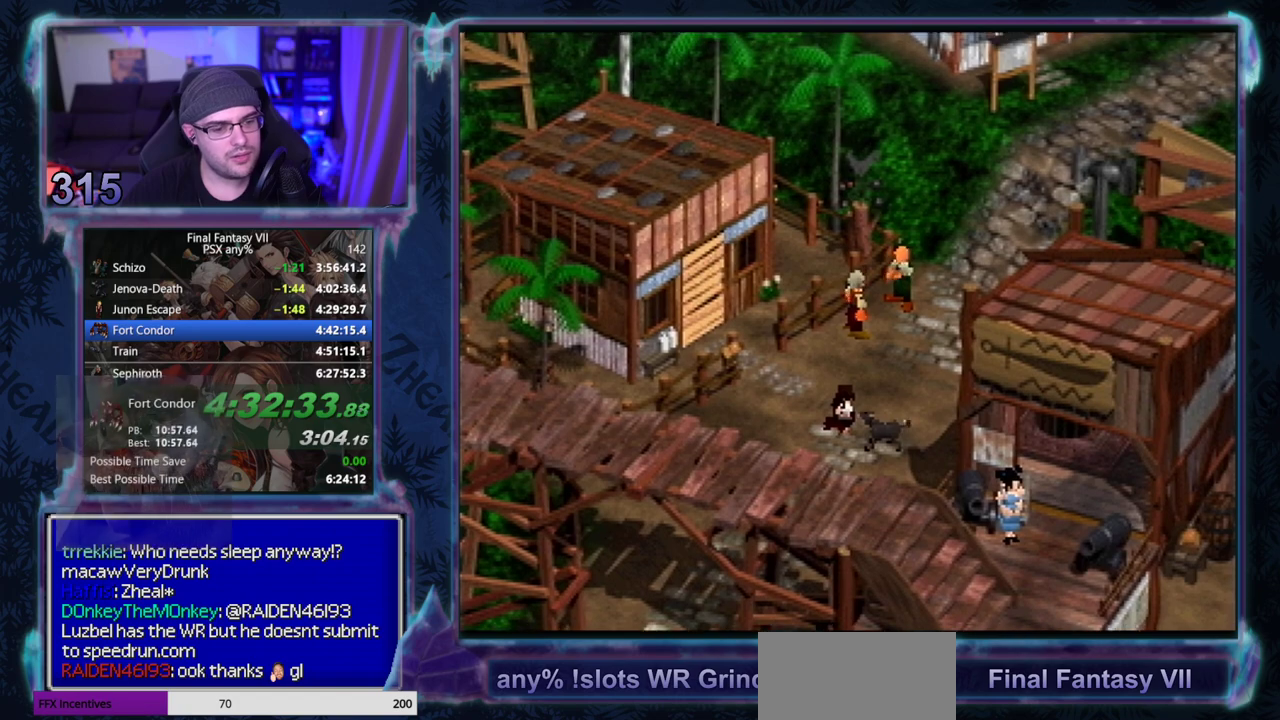
{"buttons": ["CIRCLE"], "left_stick": "center", "events": []}